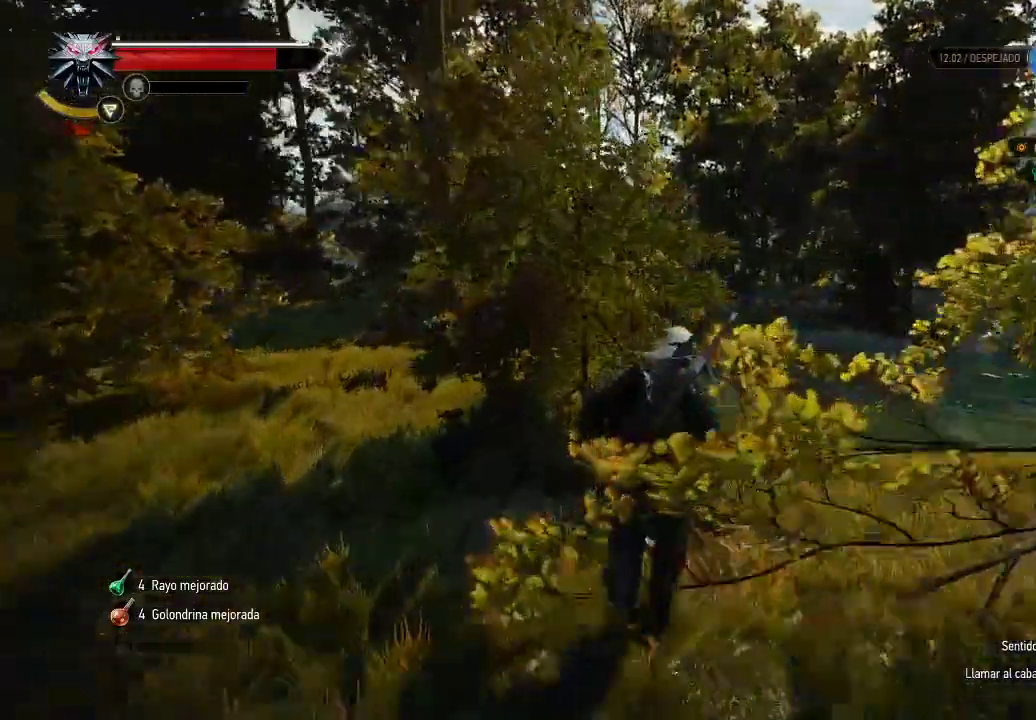
Gameplay with a controller (Xbox layout); each line is a JSON object with the inputs held at the frame after it. "events" lists button and stick changes between this image and that frame as [ms after this image, input, new state], when the widget could be followed in between. Not read: A L3 R3.
{"buttons": [], "left_stick": "up-left", "right_stick": "center"}
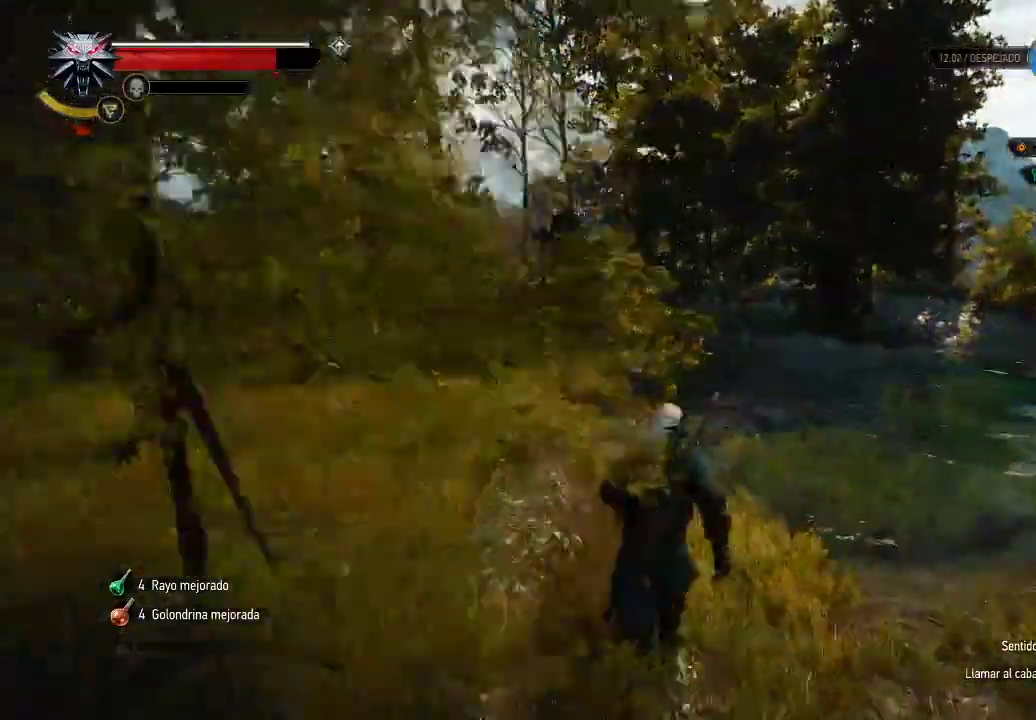
{"buttons": [], "left_stick": "up-left", "right_stick": "center", "events": []}
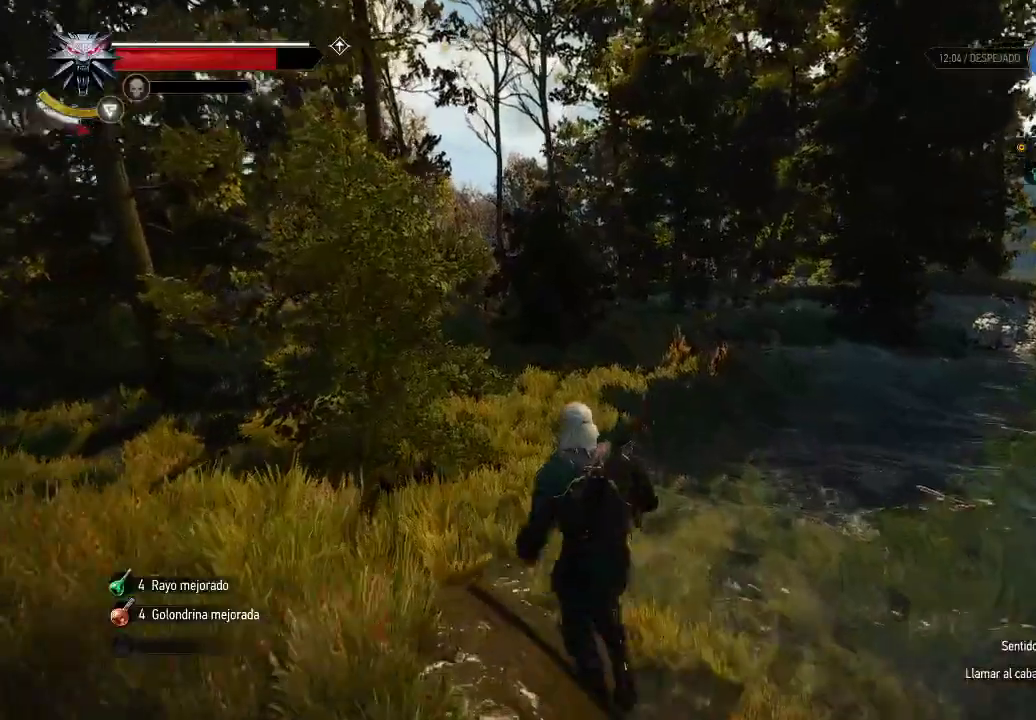
{"buttons": [], "left_stick": "up", "right_stick": "center", "events": [[150, "left_stick", "up"]]}
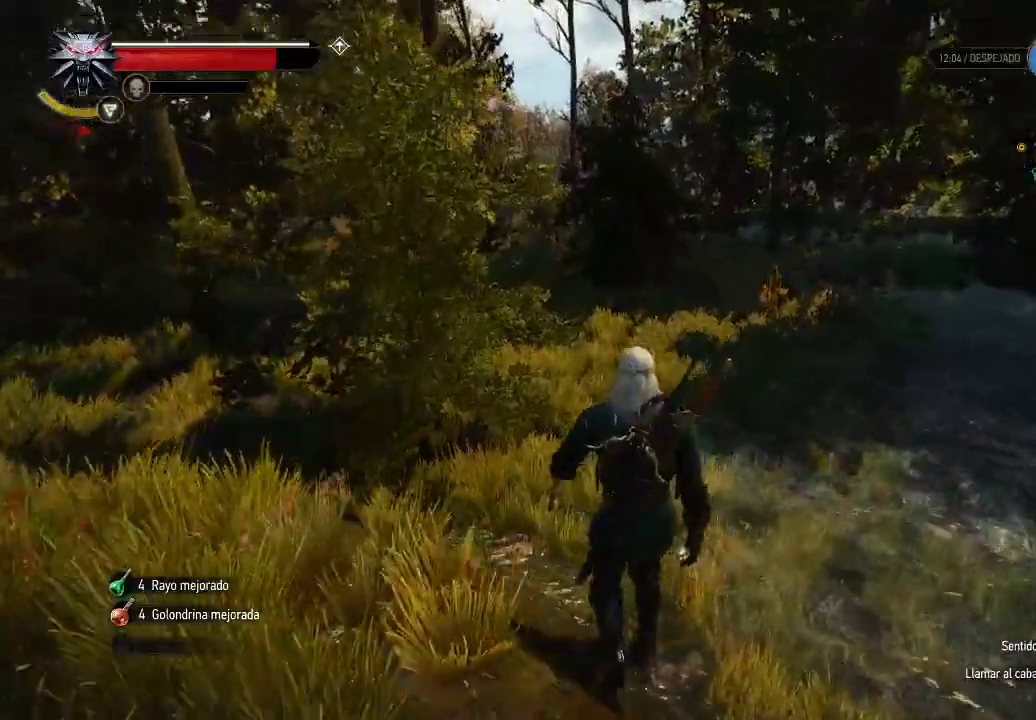
{"buttons": [], "left_stick": "up", "right_stick": "center", "events": [[150, "right_stick", "left"], [300, "right_stick", "center"]]}
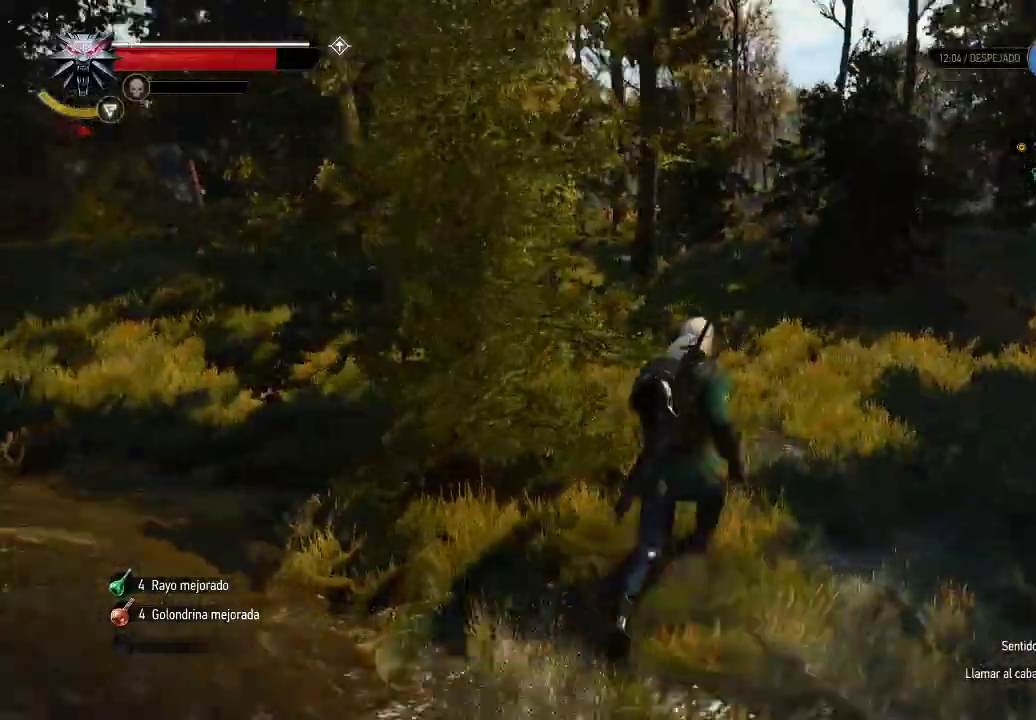
{"buttons": [], "left_stick": "up", "right_stick": "center", "events": []}
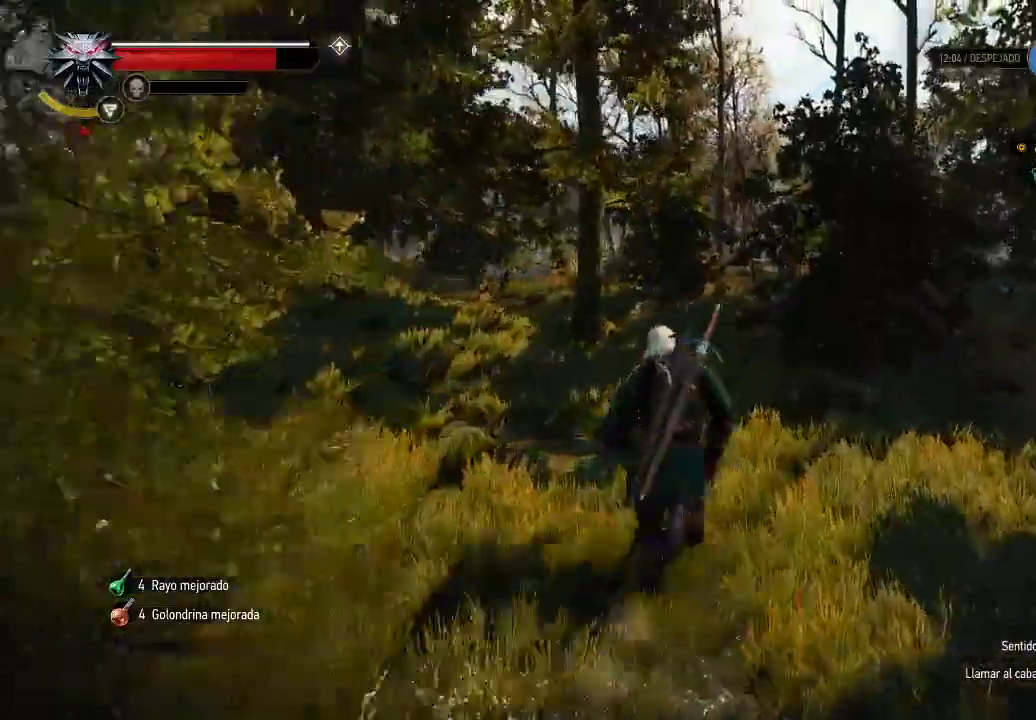
{"buttons": [], "left_stick": "up", "right_stick": "center", "events": []}
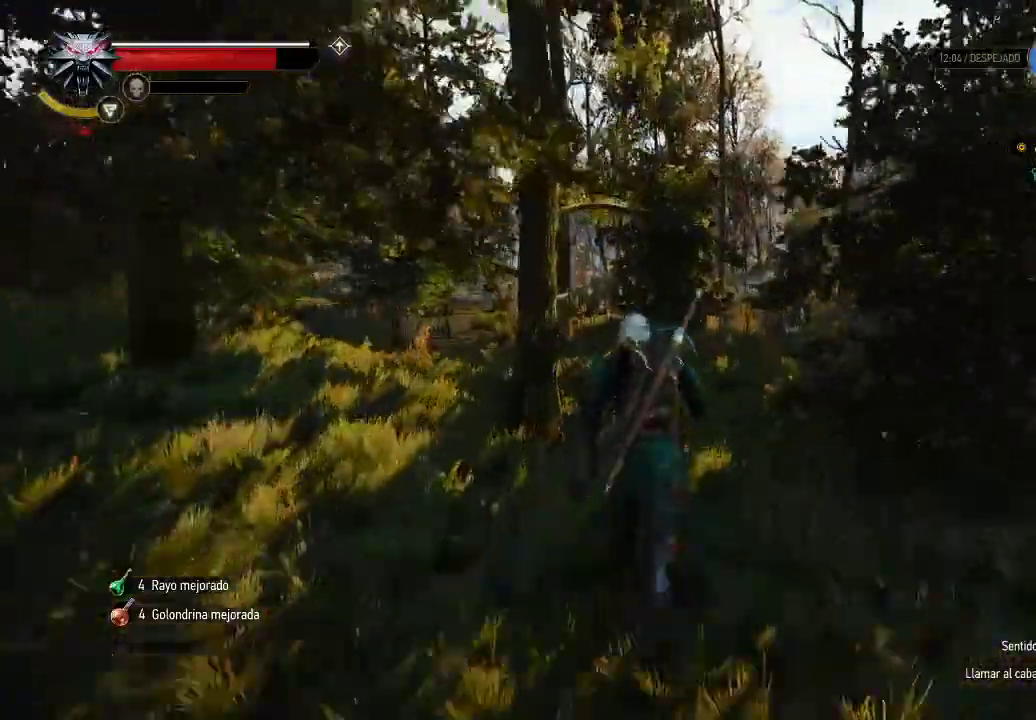
{"buttons": [], "left_stick": "up", "right_stick": "center", "events": []}
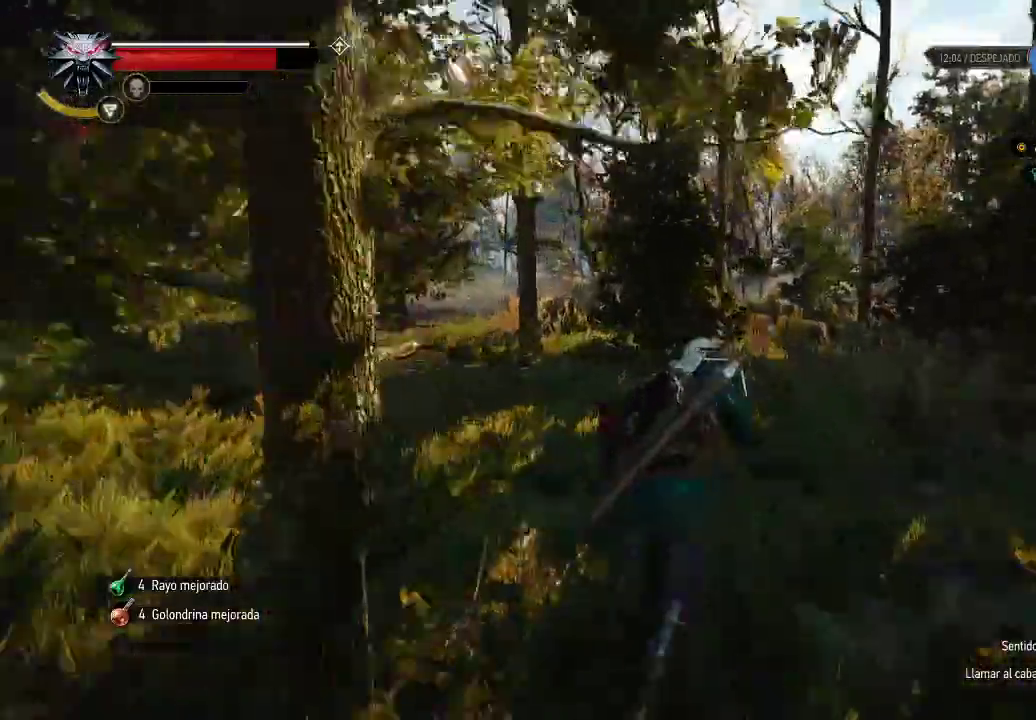
{"buttons": [], "left_stick": "up", "right_stick": "center", "events": []}
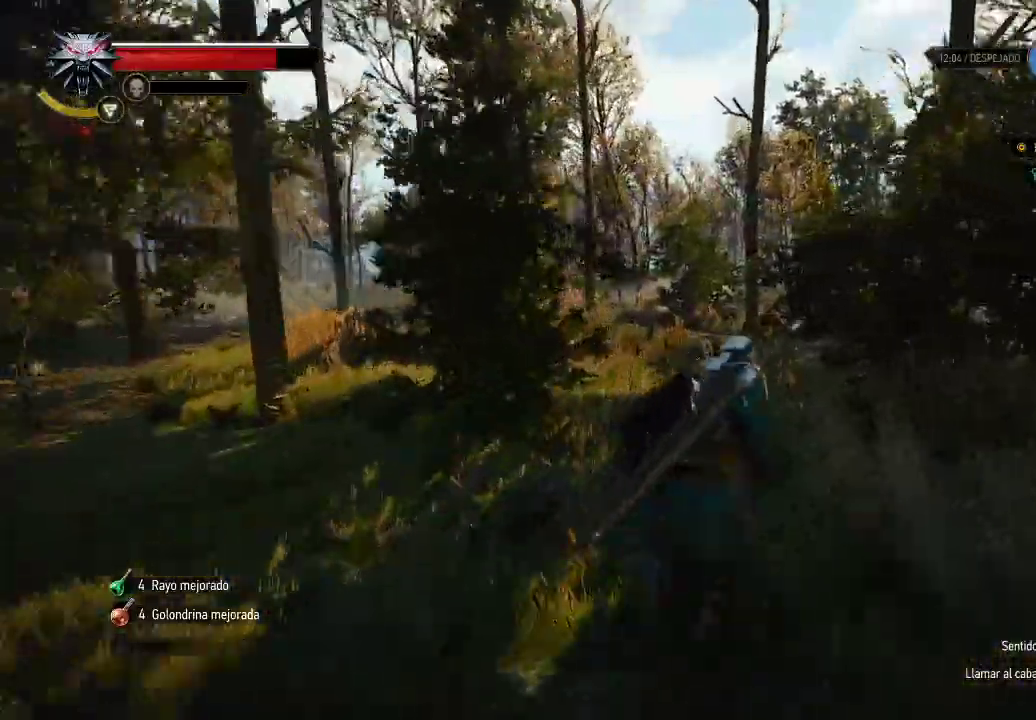
{"buttons": [], "left_stick": "up", "right_stick": "center", "events": []}
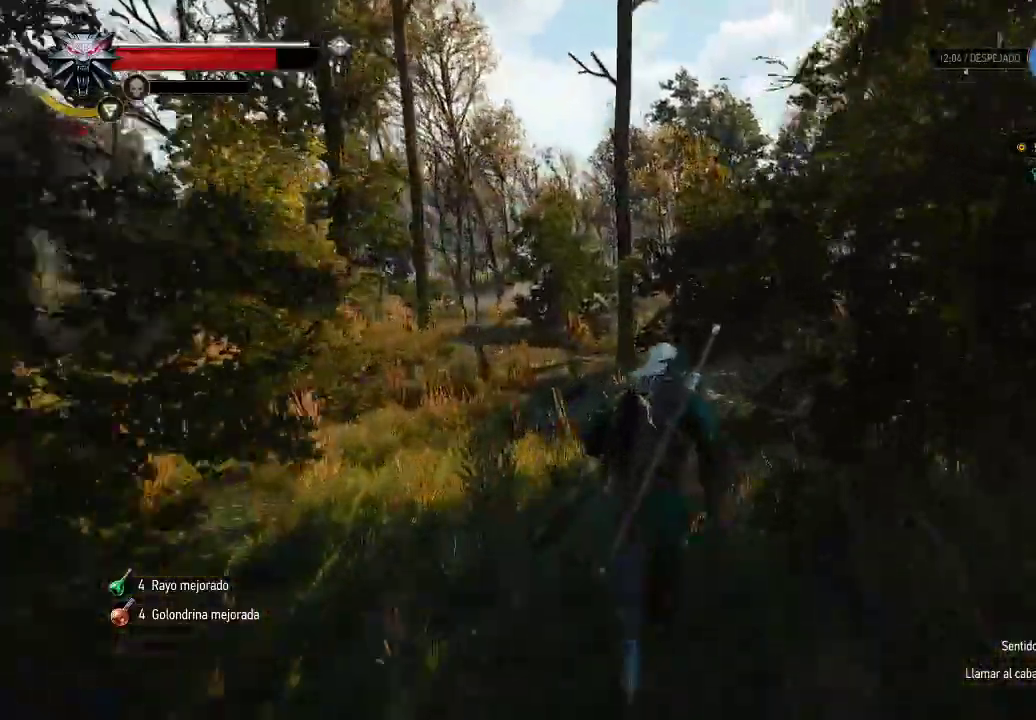
{"buttons": [], "left_stick": "up", "right_stick": "center", "events": []}
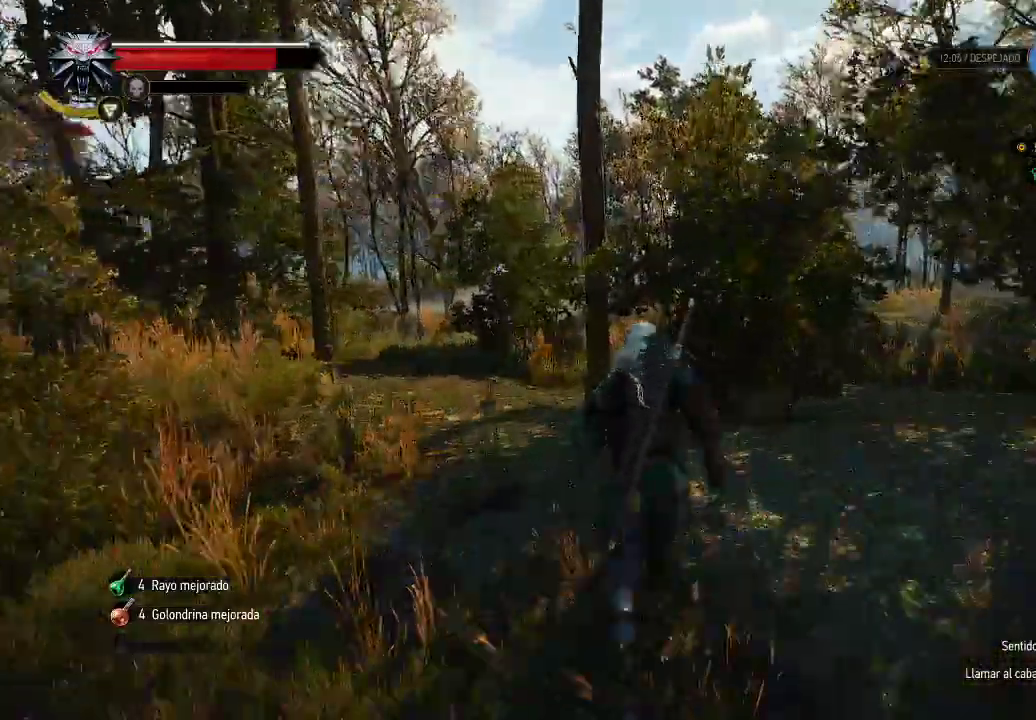
{"buttons": [], "left_stick": "up", "right_stick": "center", "events": []}
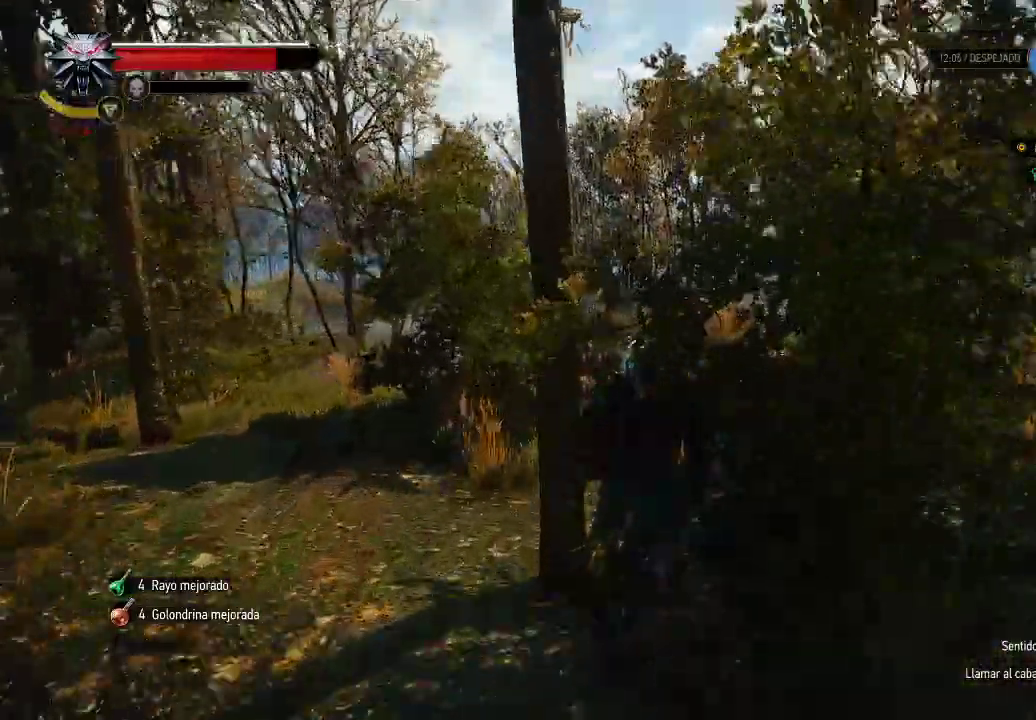
{"buttons": [], "left_stick": "up", "right_stick": "center", "events": []}
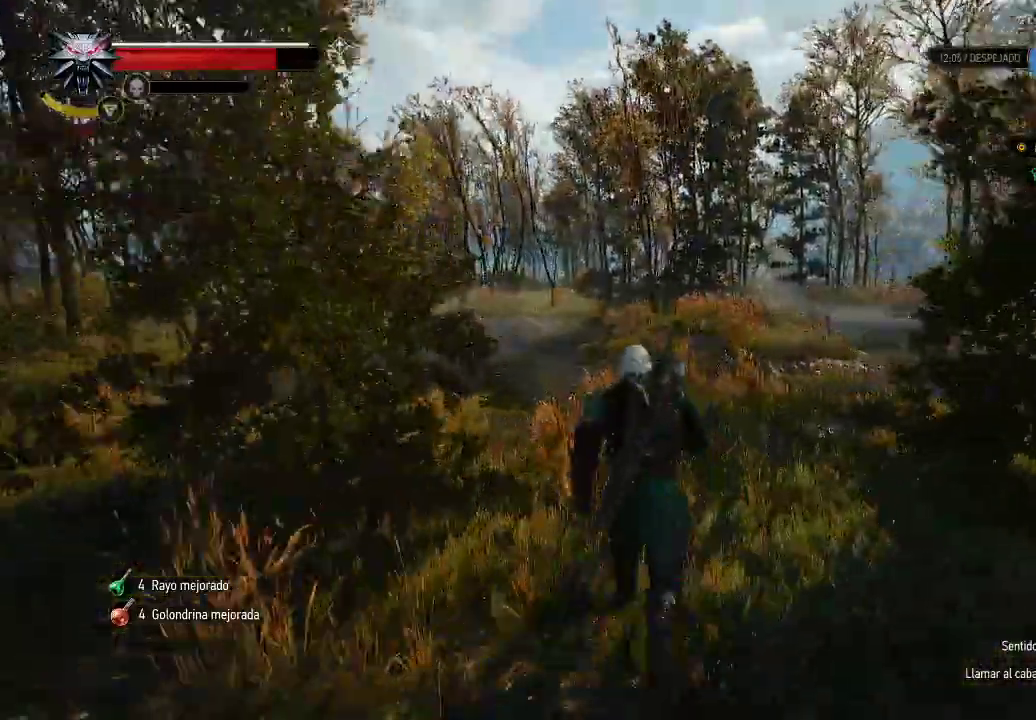
{"buttons": [], "left_stick": "up", "right_stick": "center", "events": []}
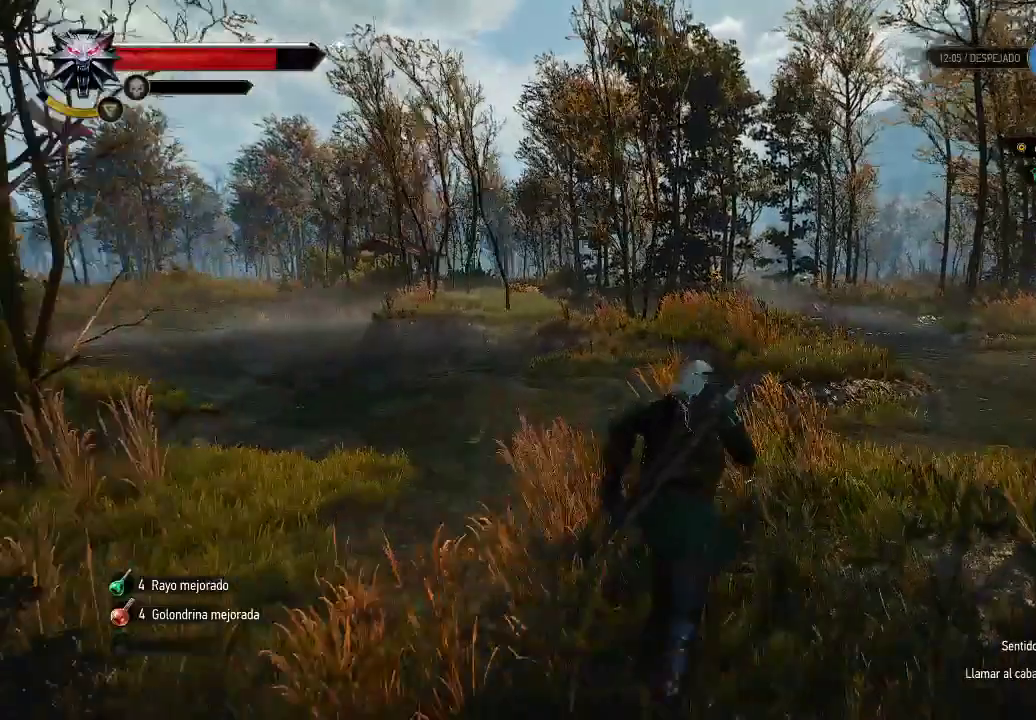
{"buttons": [], "left_stick": "up", "right_stick": "center", "events": []}
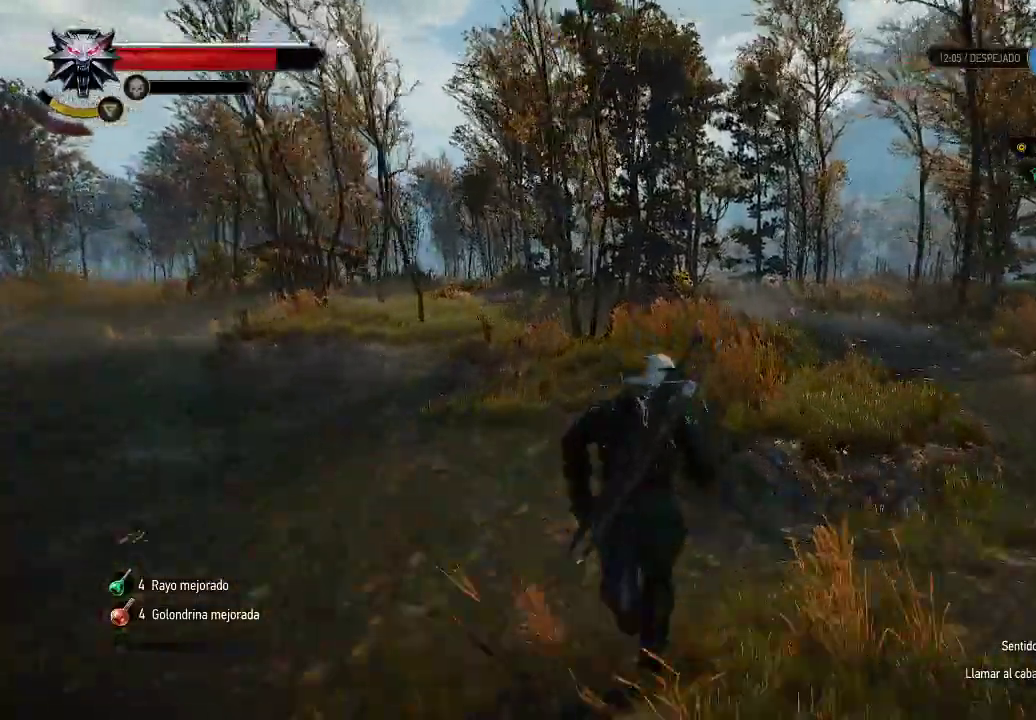
{"buttons": [], "left_stick": "up-left", "right_stick": "center", "events": [[450, "left_stick", "up-left"]]}
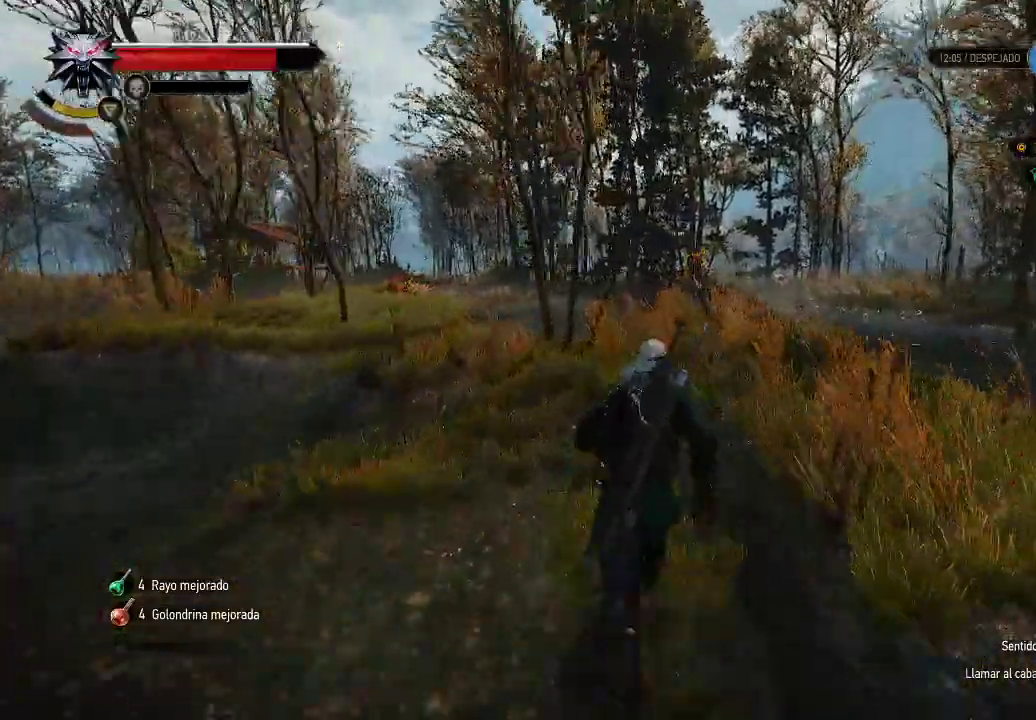
{"buttons": [], "left_stick": "up-left", "right_stick": "center", "events": []}
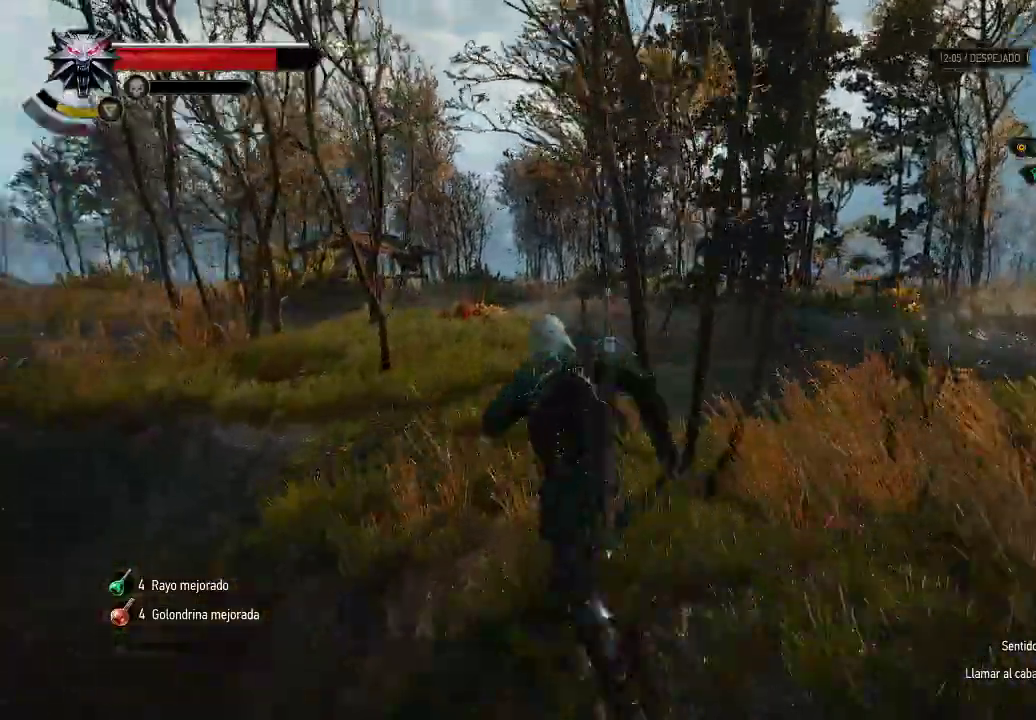
{"buttons": [], "left_stick": "up", "right_stick": "center", "events": [[400, "left_stick", "up"]]}
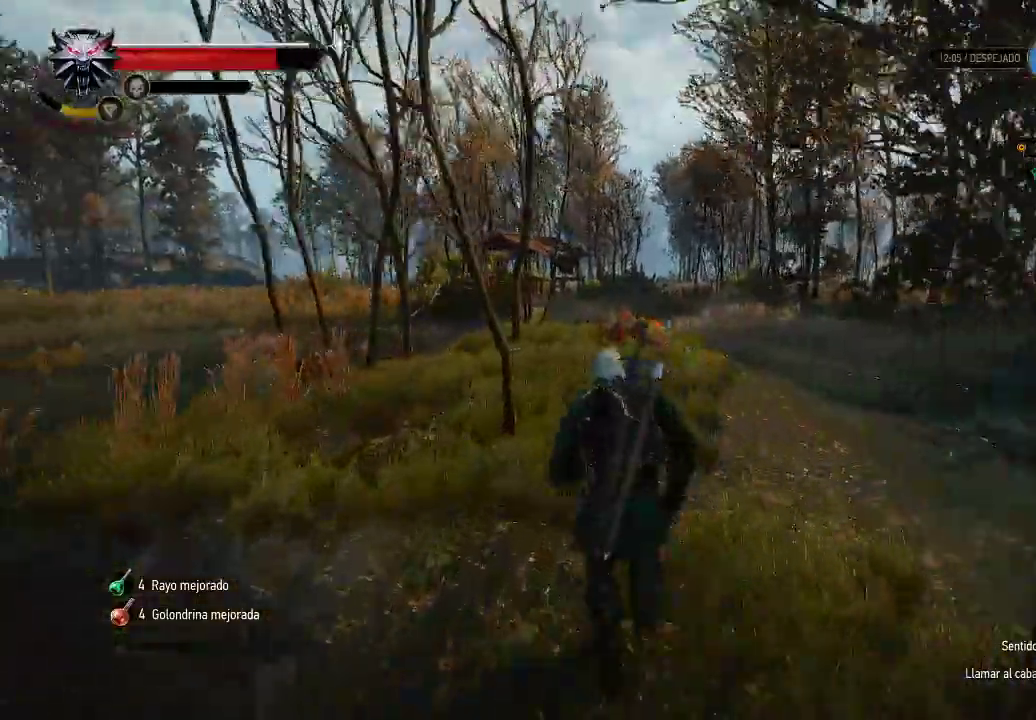
{"buttons": [], "left_stick": "up", "right_stick": "center", "events": []}
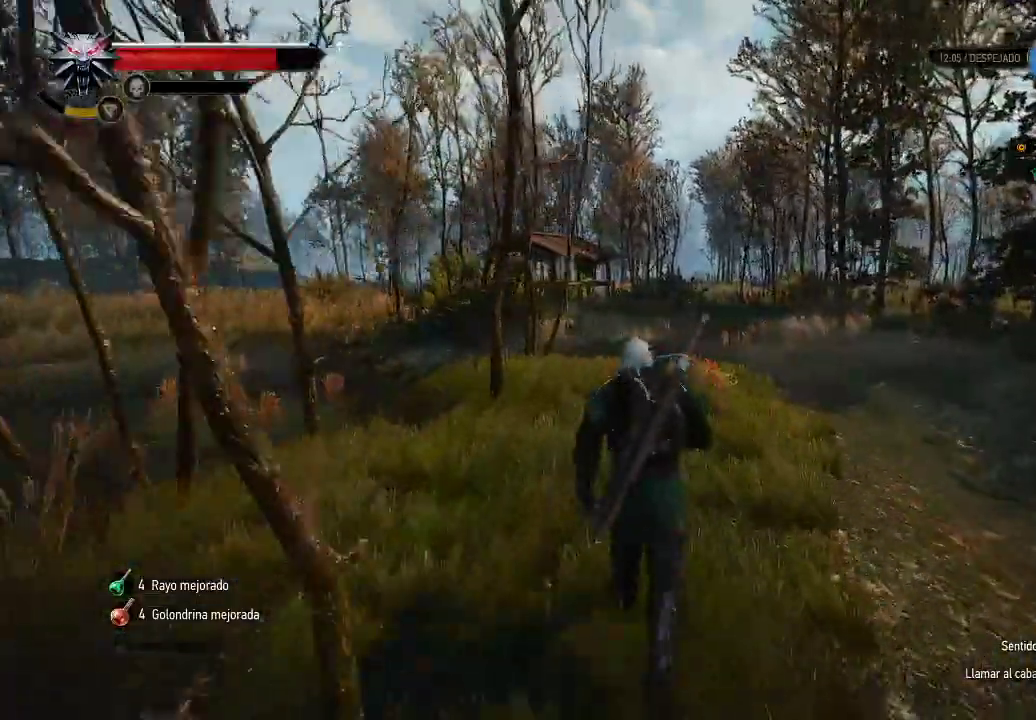
{"buttons": [], "left_stick": "up", "right_stick": "center", "events": []}
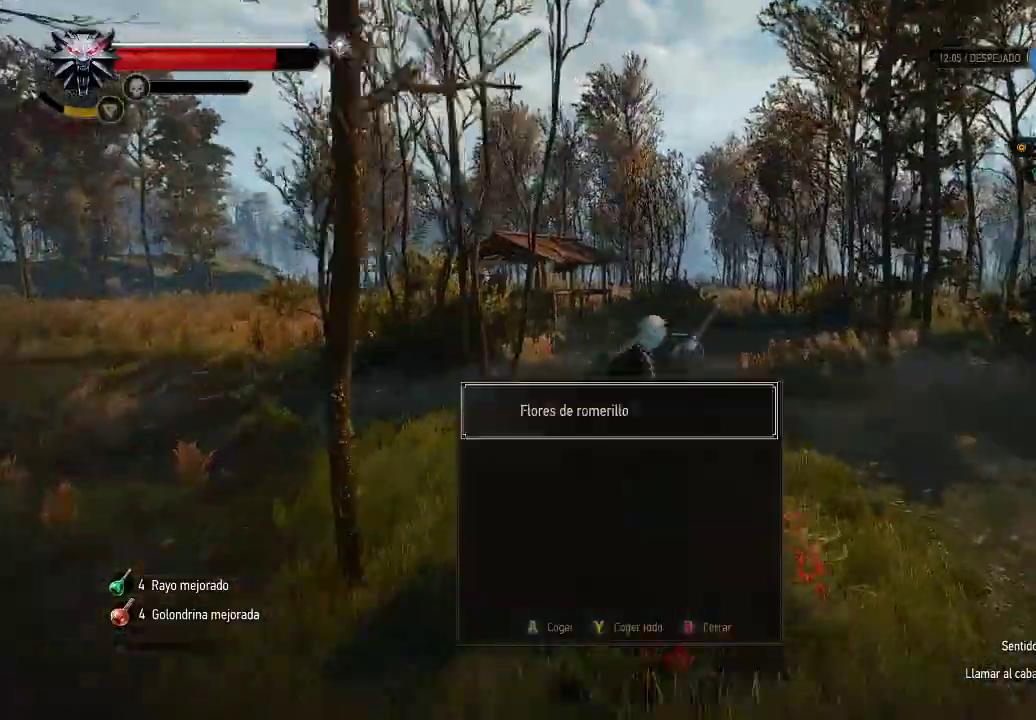
{"buttons": [], "left_stick": "up", "right_stick": "center", "events": []}
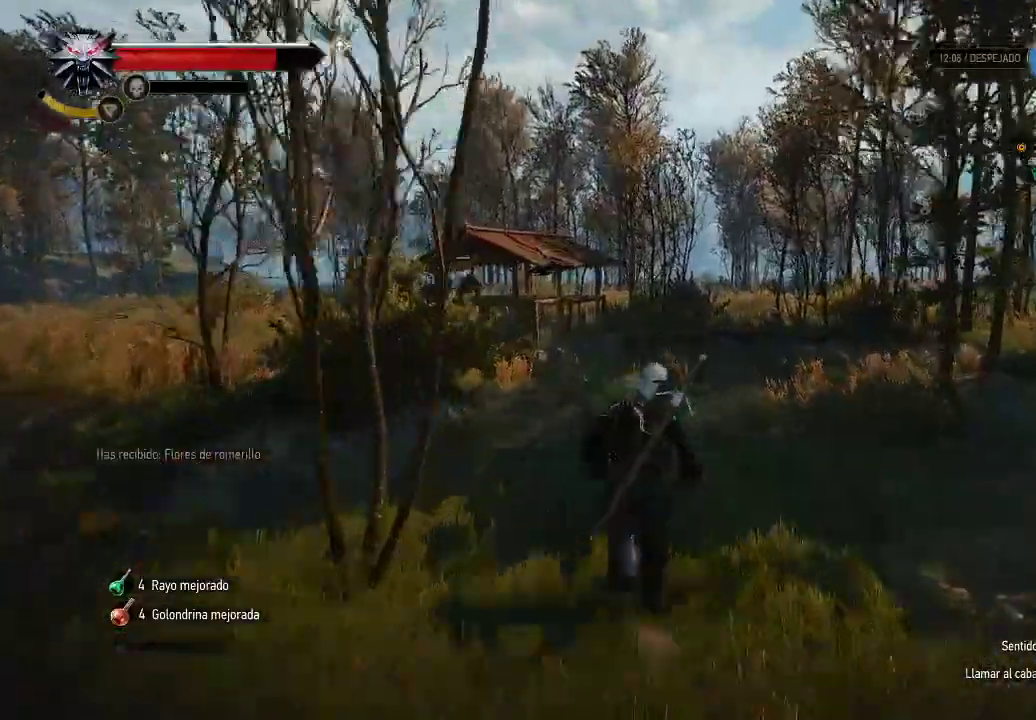
{"buttons": [], "left_stick": "up", "right_stick": "center", "events": []}
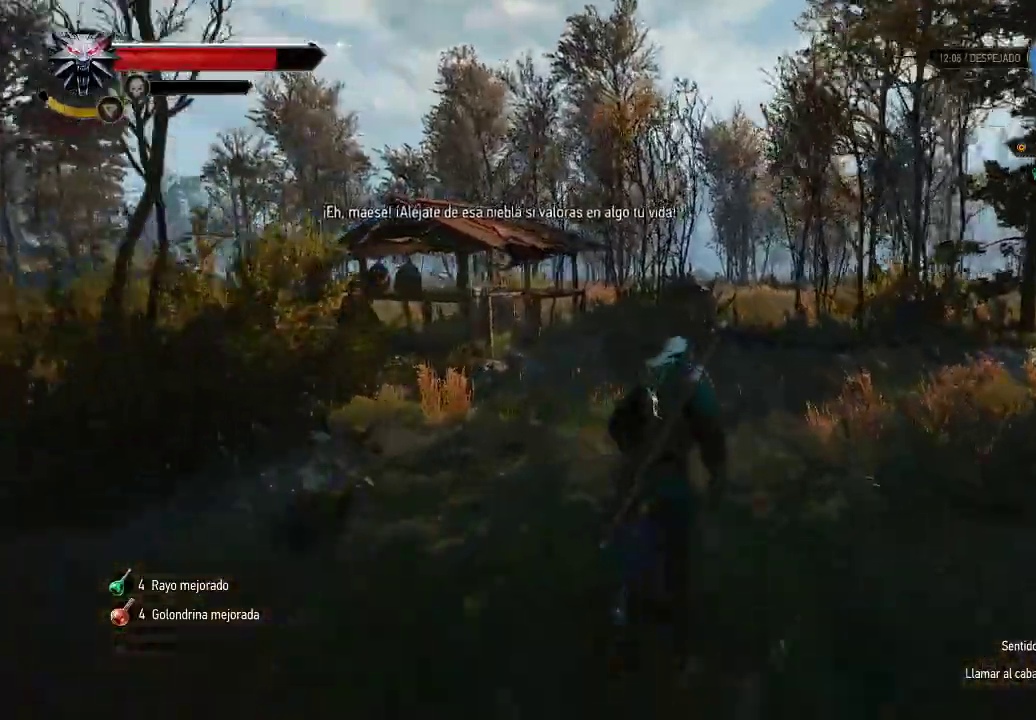
{"buttons": [], "left_stick": "up", "right_stick": "left", "events": [[500, "right_stick", "left"]]}
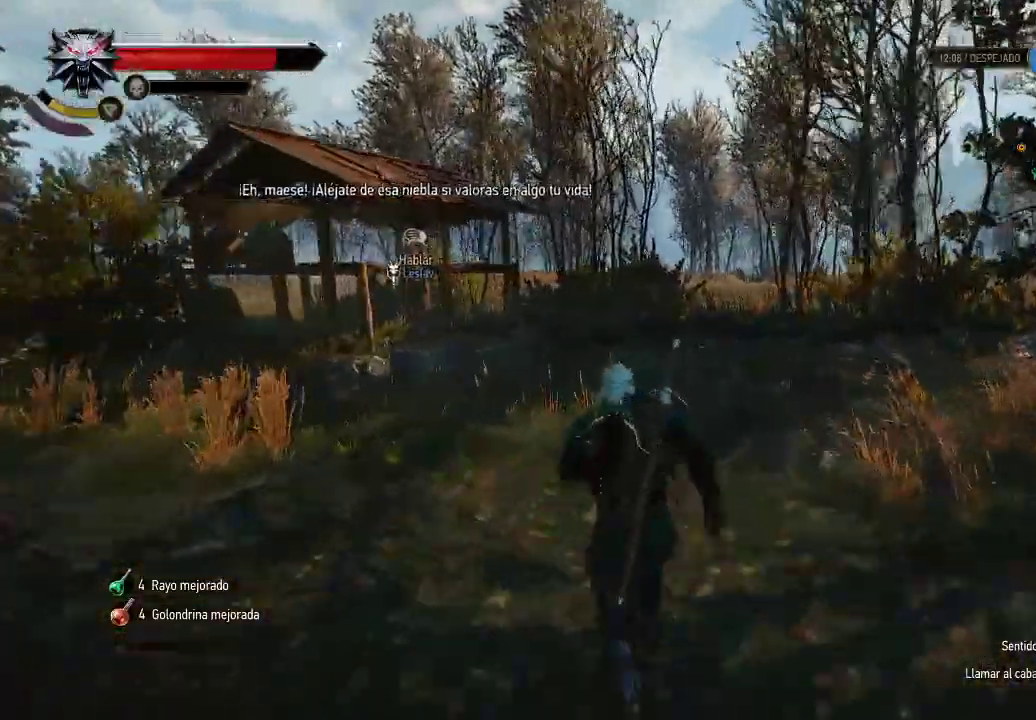
{"buttons": [], "left_stick": "up-right", "right_stick": "center", "events": [[150, "right_stick", "center"], [300, "left_stick", "up-right"]]}
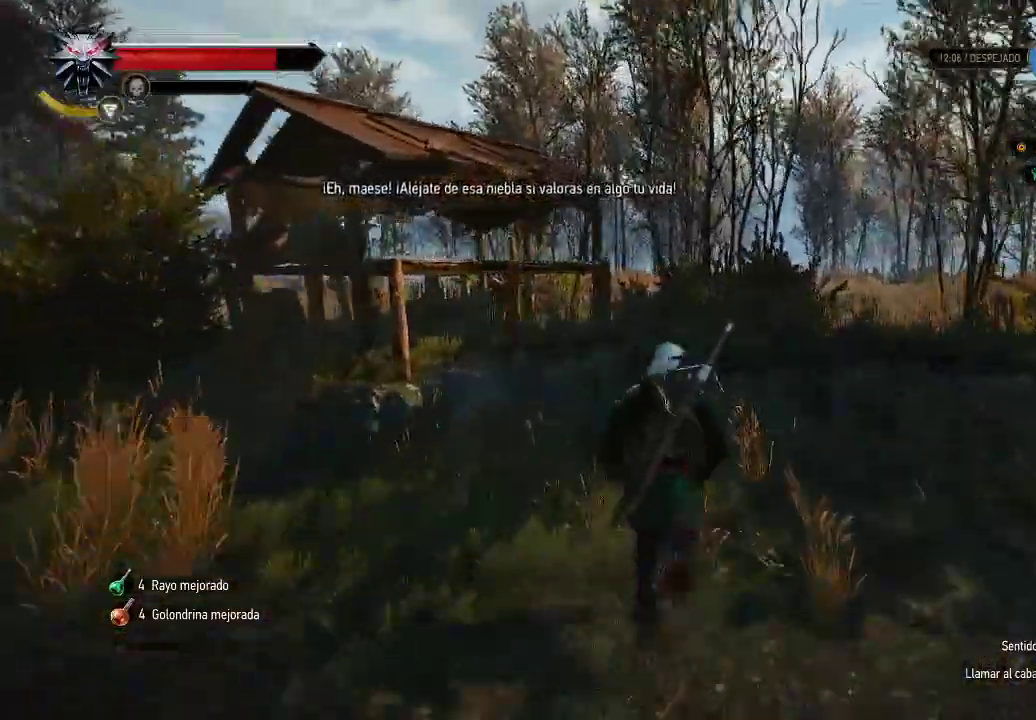
{"buttons": [], "left_stick": "up-right", "right_stick": "left", "events": [[400, "right_stick", "left"]]}
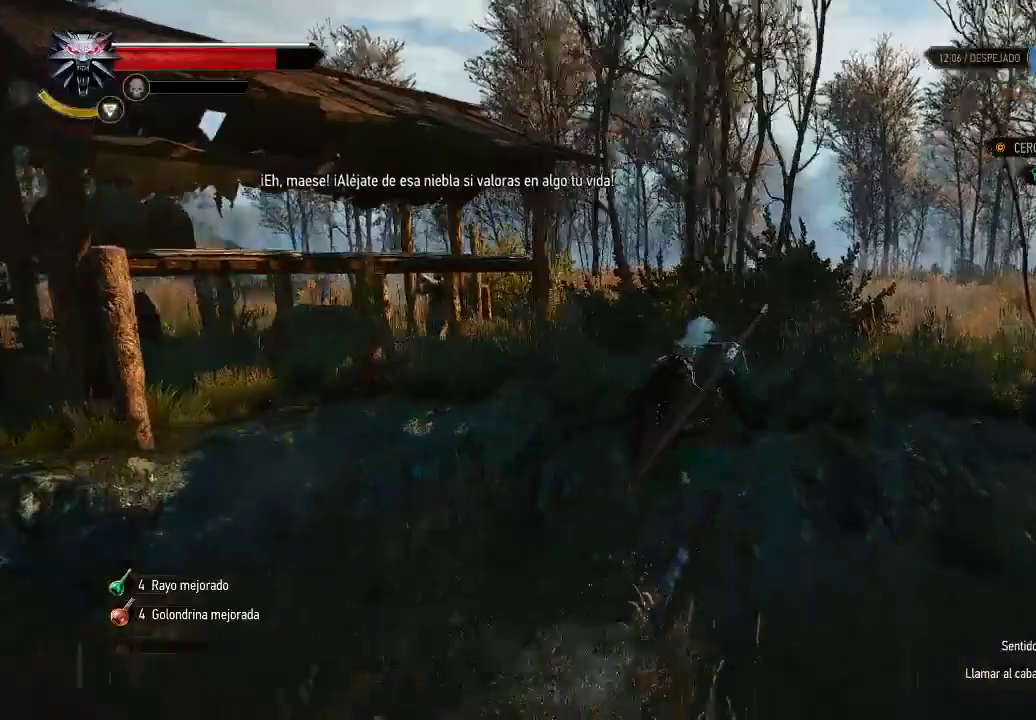
{"buttons": [], "left_stick": "up-right", "right_stick": "down-left", "events": [[100, "right_stick", "center"], [450, "right_stick", "down-left"]]}
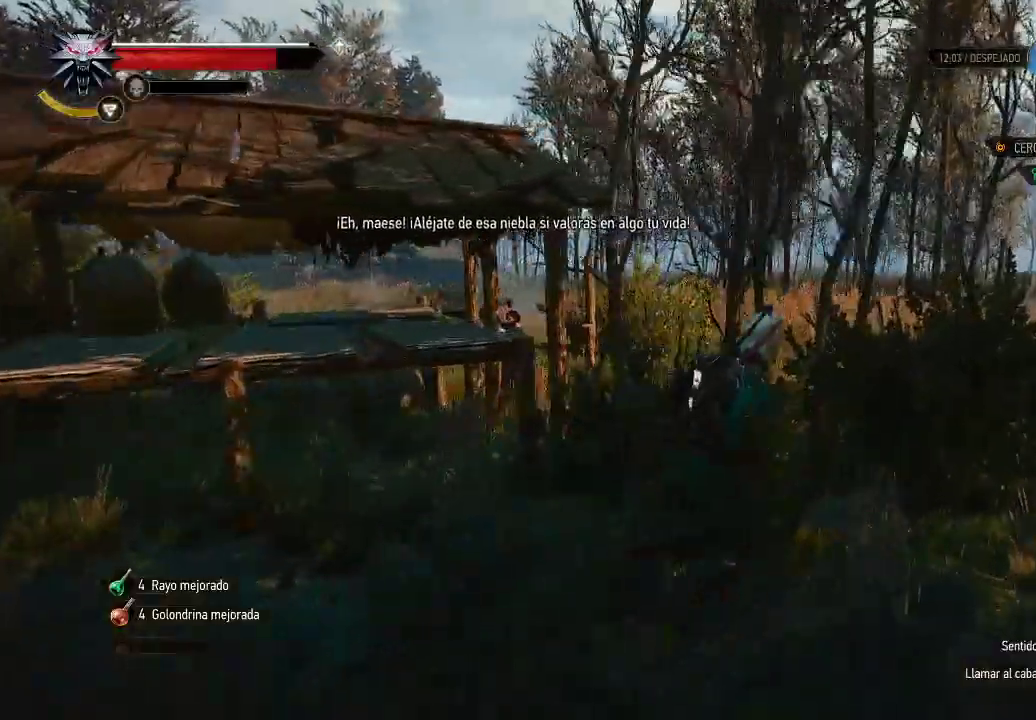
{"buttons": [], "left_stick": "up", "right_stick": "down-left", "events": [[350, "left_stick", "up"]]}
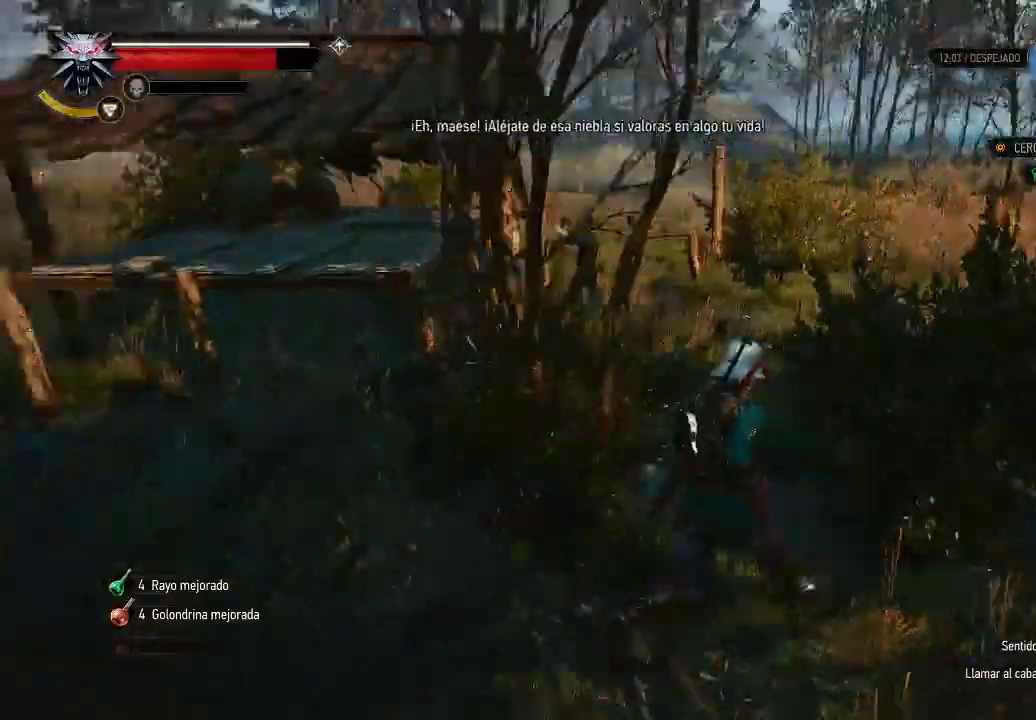
{"buttons": [], "left_stick": "up", "right_stick": "center", "events": [[50, "right_stick", "center"]]}
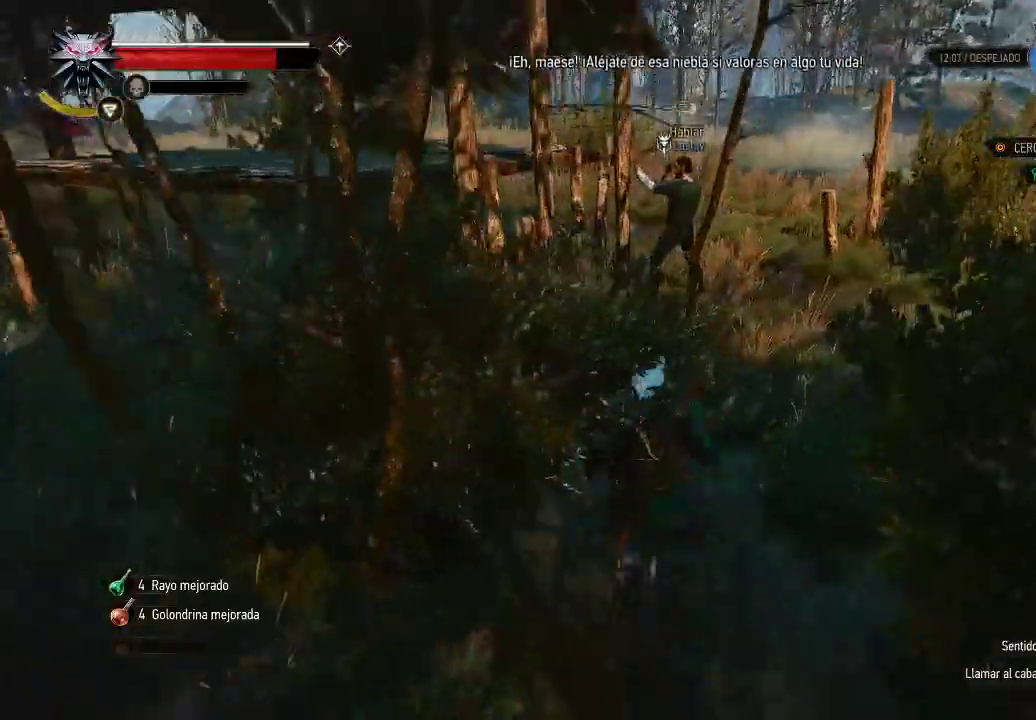
{"buttons": [], "left_stick": "up", "right_stick": "left", "events": [[50, "left_stick", "up-right"], [400, "right_stick", "left"], [500, "left_stick", "up"]]}
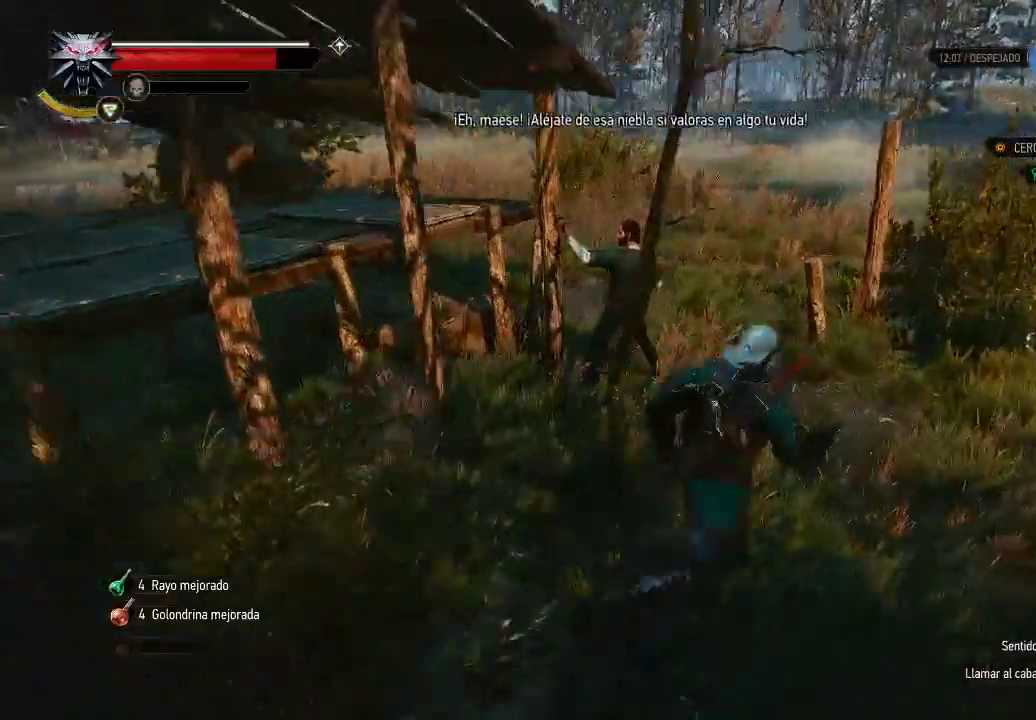
{"buttons": [], "left_stick": "center", "right_stick": "center", "events": [[100, "right_stick", "center"], [200, "left_stick", "center"]]}
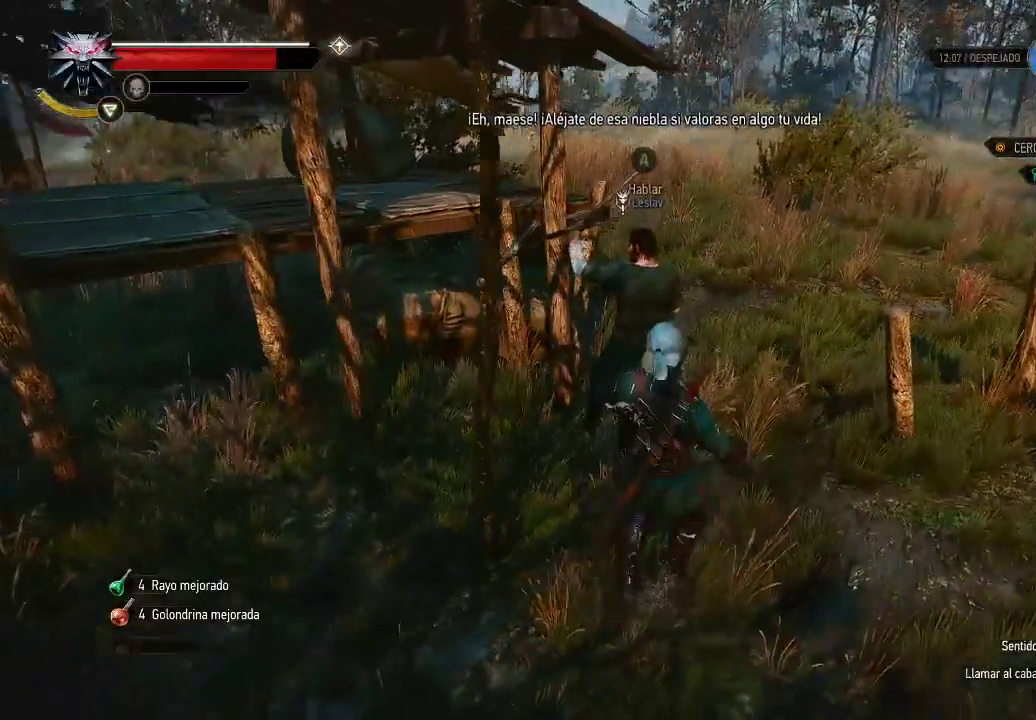
{"buttons": [], "left_stick": "center", "right_stick": "center", "events": []}